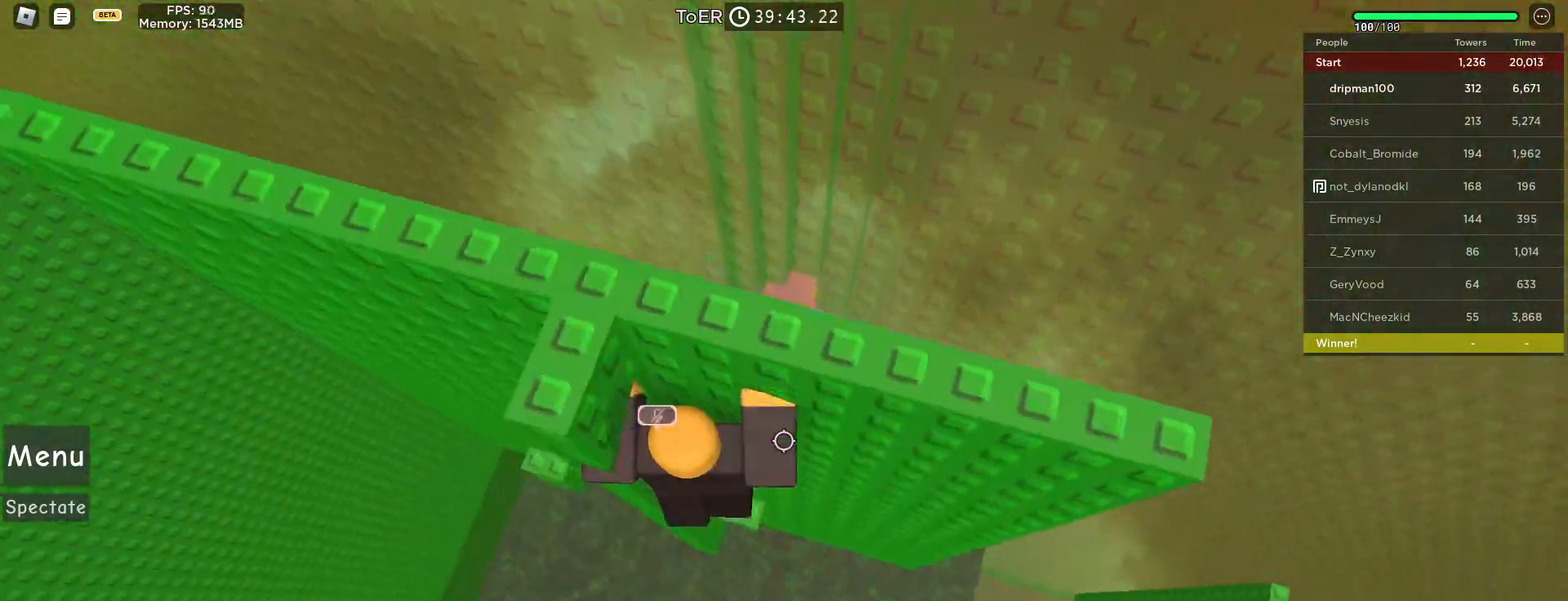
Gameplay with keyboard and mouse; each line is a JSON object with the keys and mouse buttons held at the frame after it. "events" lists presses ("down") and releases ("up") of "a", "ctrl", "d", "e", "f", "q", "r", "s", "shift", "space", "tab", "w", "mouse_left", "mouse_wheel", "mouse_right", "mouse_mb4" and "mouse_mb5" between this image and that frame as [ms after this image, input, new state], when the widget could be followed in between. "mouse_left", "mouse_wheel", "mouse_right", "mouse_mb4", "mouse_mb5" = the "left", "wheel", "right", "mb4", "mb5" buttons of the "mouse" list. No other keys are recorded. "wheel" means that the mouse wheel is clicked or scrolled. Not read: mouse_move.
{"keys": ["shift", "space", "w"], "mouse": ["right", "mb4"], "events": [[17, "w", "down"], [83, "w", "up"], [150, "shift", "down"], [250, "shift", "up"], [333, "w", "down"], [450, "space", "down"], [483, "shift", "down"]]}
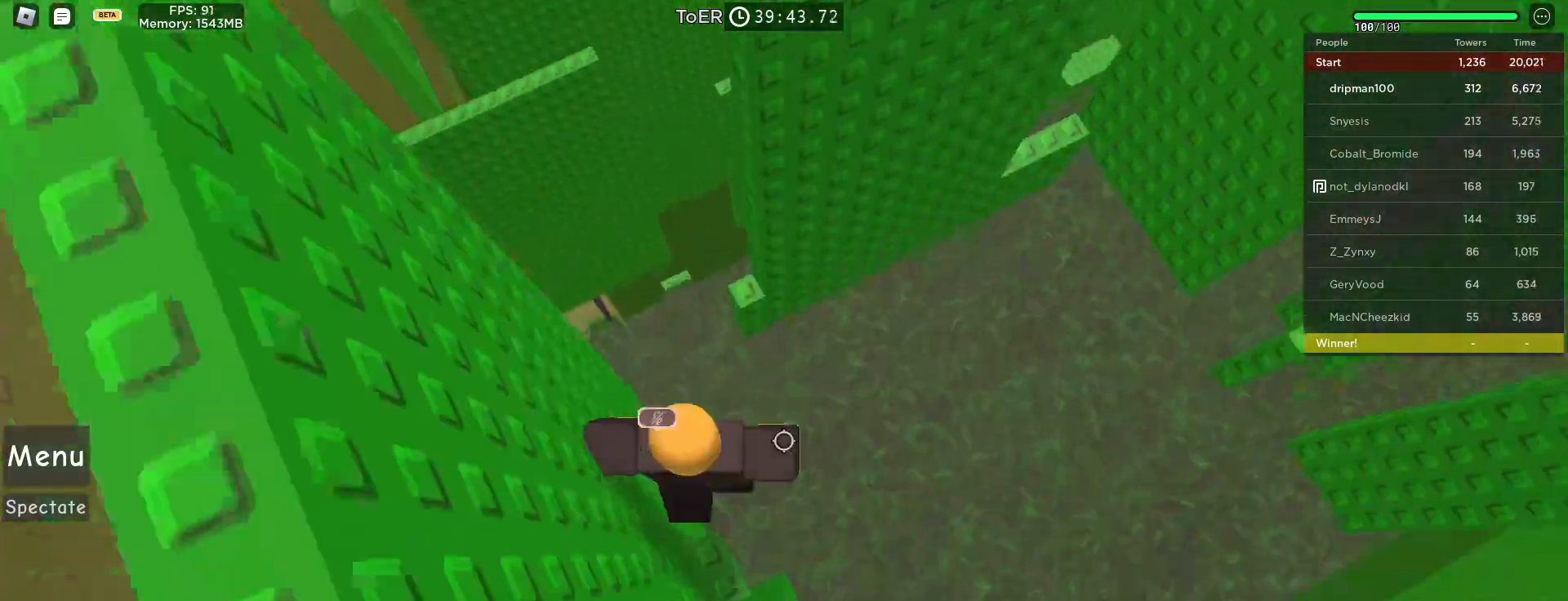
{"keys": ["w"], "mouse": ["right", "mb4"], "events": [[117, "shift", "up"], [133, "space", "up"], [183, "w", "up"], [267, "w", "down"]]}
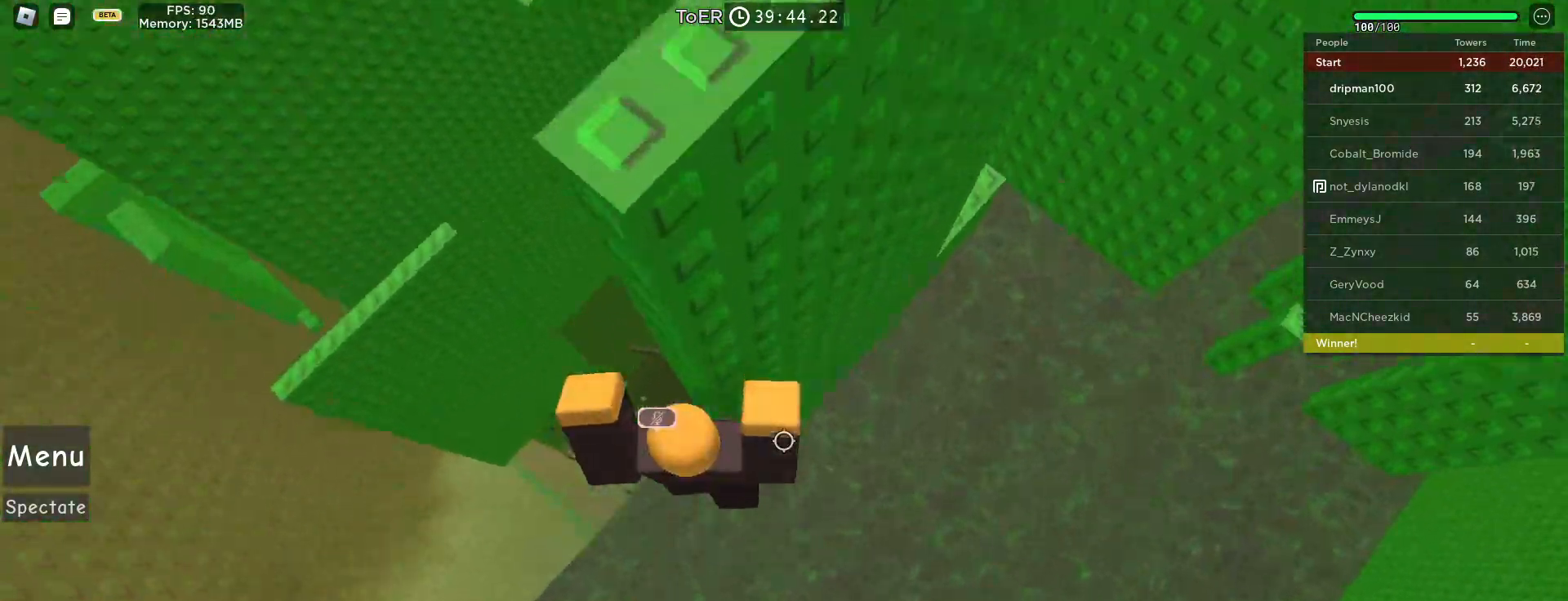
{"keys": [], "mouse": ["right", "mb4"], "events": [[133, "w", "up"], [283, "d", "down"], [283, "w", "down"], [350, "d", "up"], [383, "w", "up"]]}
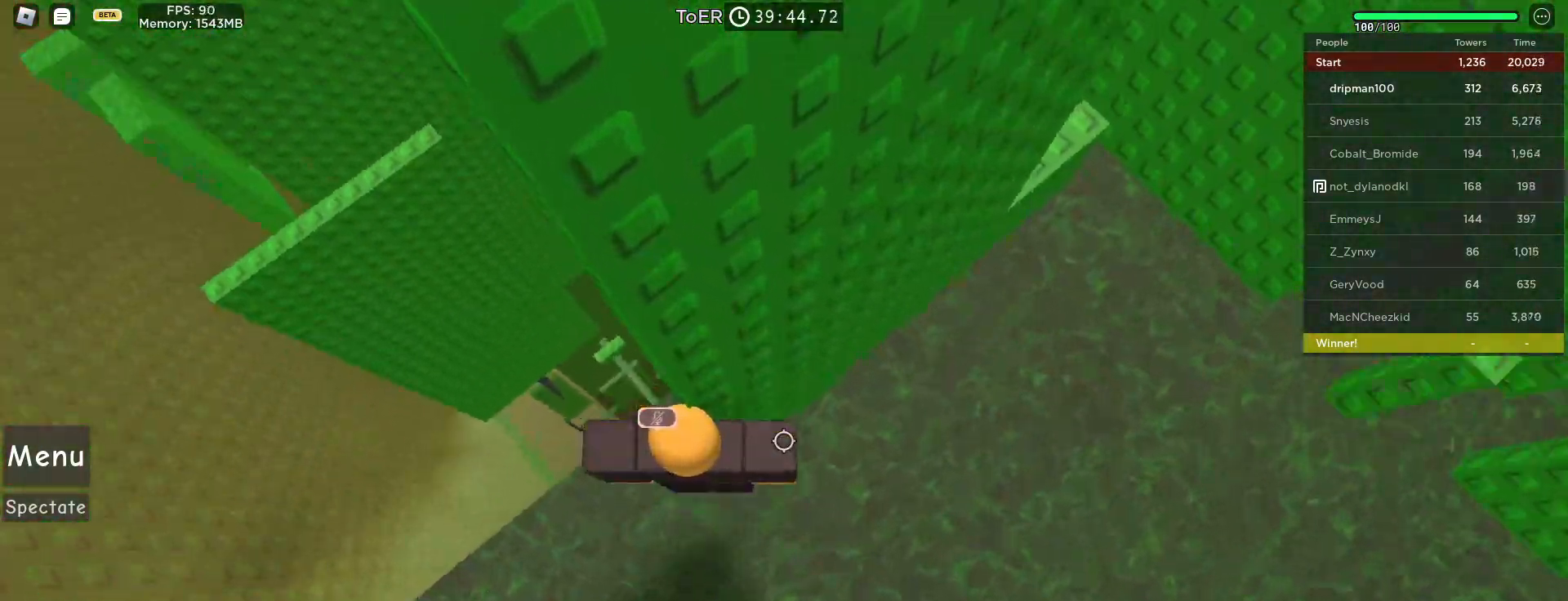
{"keys": ["d"], "mouse": ["right", "mb4"], "events": [[83, "w", "down"], [100, "d", "down"], [150, "d", "up"], [167, "w", "up"], [350, "w", "down"], [417, "w", "up"], [500, "d", "down"]]}
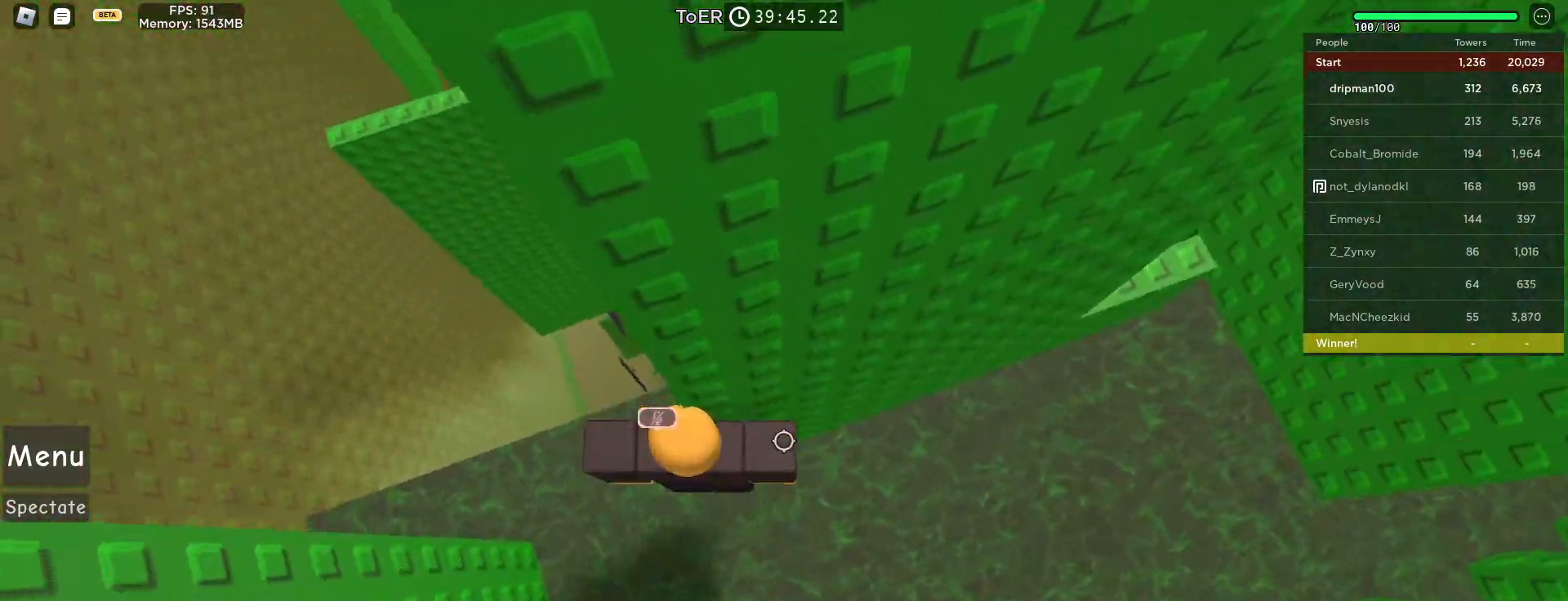
{"keys": ["d", "space"], "mouse": ["right", "mb4"], "events": [[117, "space", "down"]]}
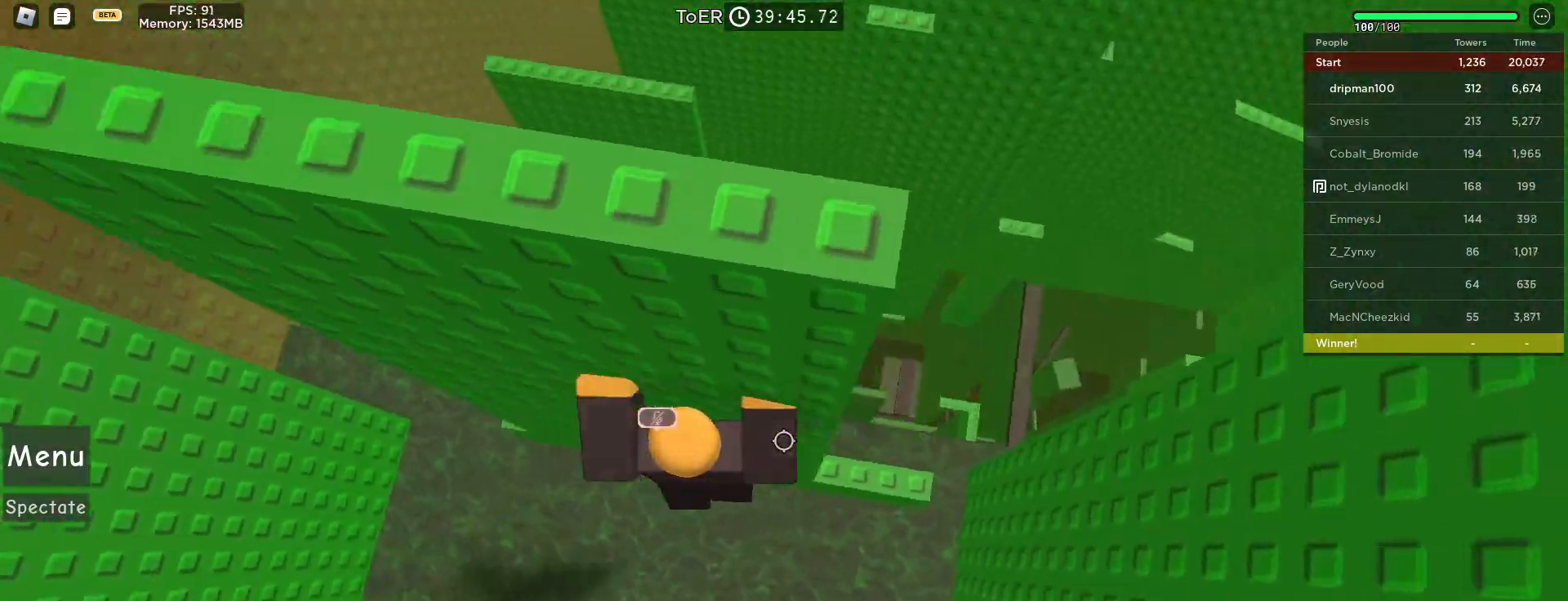
{"keys": ["a"], "mouse": ["right", "mb4"], "events": [[317, "d", "up"], [400, "space", "up"], [500, "a", "down"]]}
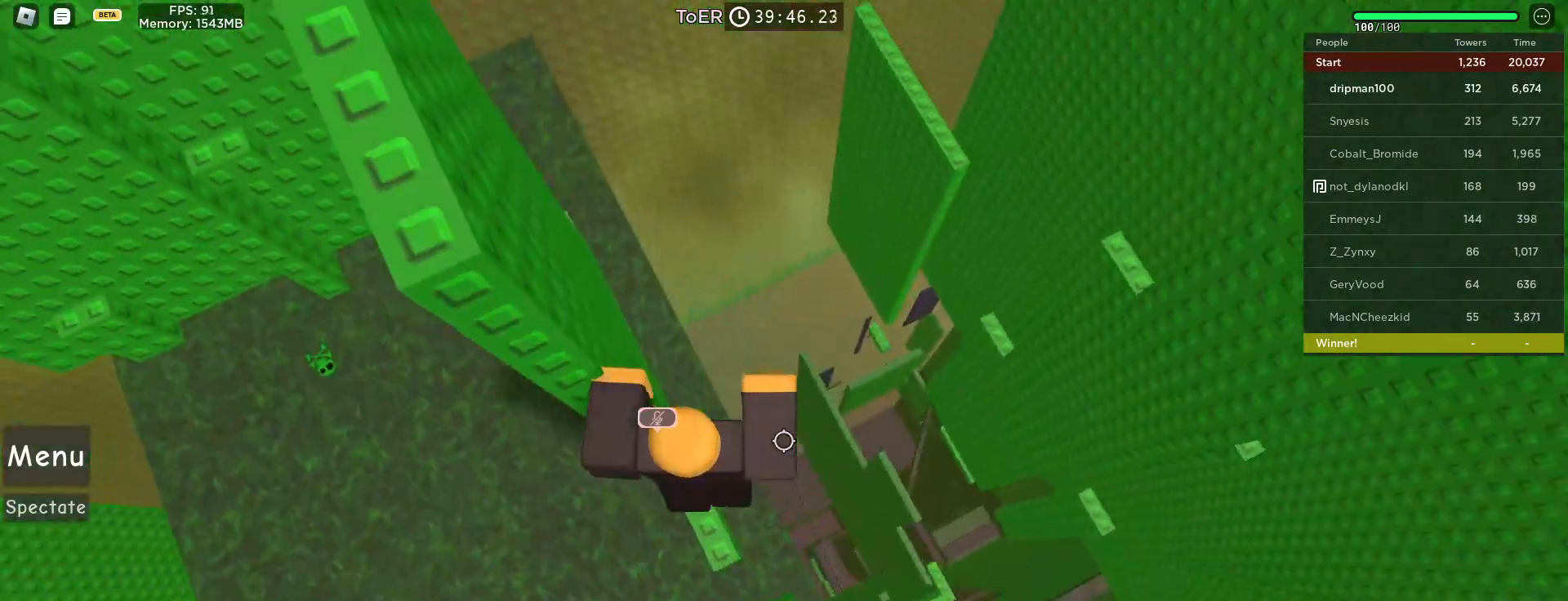
{"keys": ["space"], "mouse": ["right"], "events": [[17, "s", "down"], [117, "a", "up"], [117, "s", "up"], [217, "shift", "down"], [317, "shift", "up"], [333, "space", "down"], [500, "mouse_mb4", "up"]]}
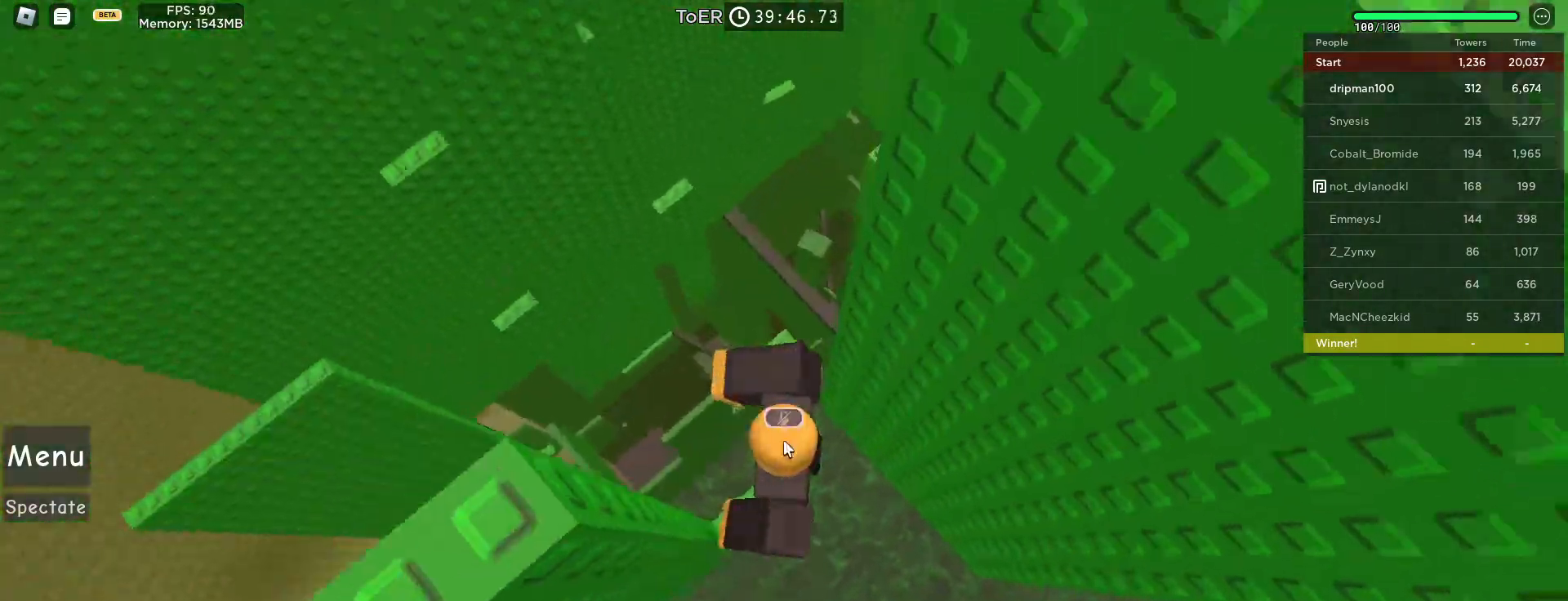
{"keys": ["d"], "mouse": ["right"], "events": [[17, "mouse_mb4", "down"], [17, "space", "up"], [67, "shift", "down"], [83, "mouse_mb4", "up"], [100, "mouse_mb4", "down"], [150, "shift", "up"], [200, "w", "down"], [300, "w", "up"], [467, "d", "down"], [467, "mouse_mb4", "up"]]}
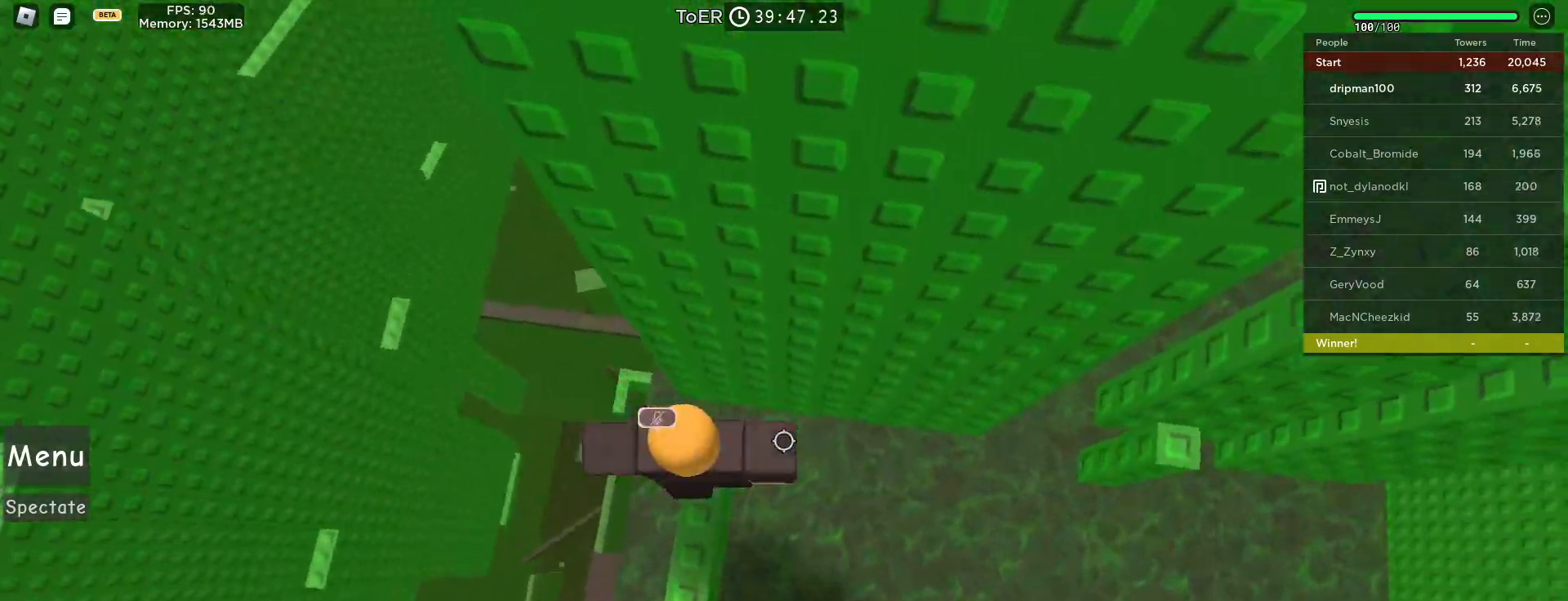
{"keys": ["d"], "mouse": ["right"], "events": [[17, "mouse_mb4", "down"], [117, "mouse_mb4", "up"], [117, "space", "down"], [167, "mouse_mb4", "down"], [300, "mouse_mb4", "up"], [317, "mouse_mb4", "down"], [400, "space", "up"], [483, "mouse_mb4", "up"]]}
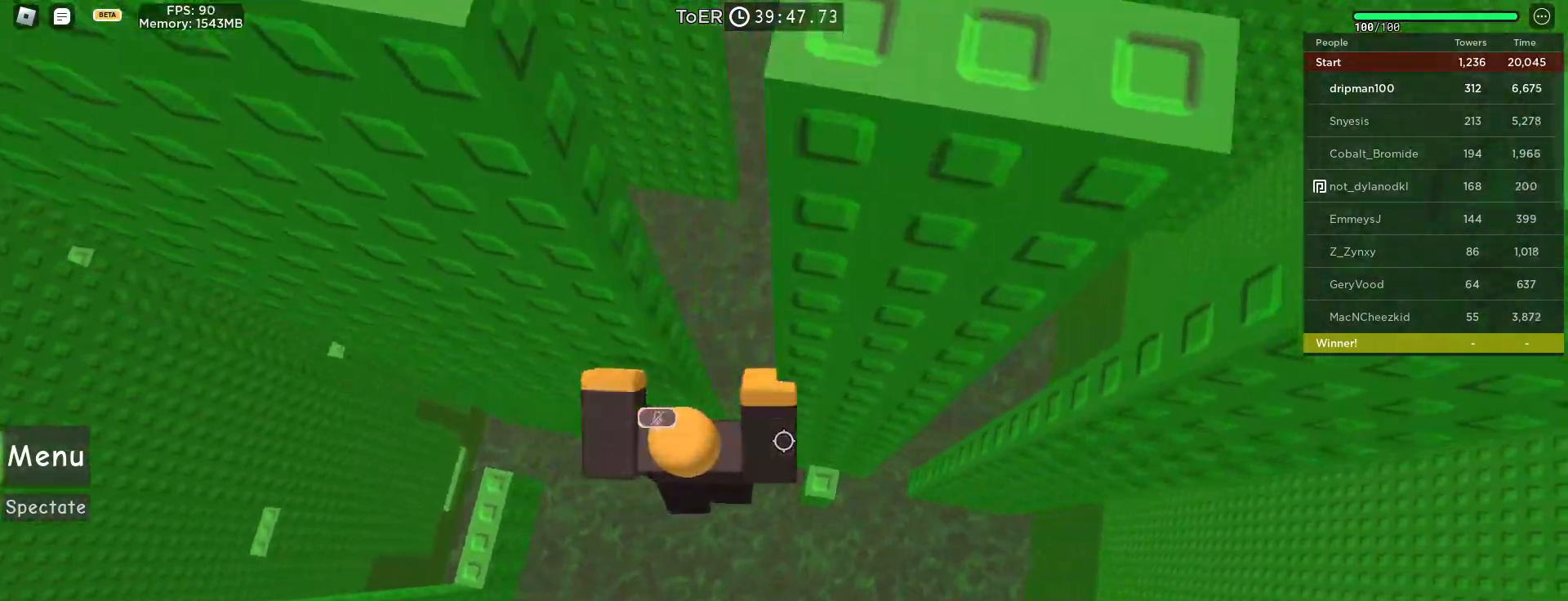
{"keys": ["d", "space"], "mouse": ["right", "mb4"], "events": [[117, "w", "down"], [183, "w", "up"], [217, "d", "up"], [367, "d", "down"], [483, "mouse_mb4", "down"], [500, "space", "down"]]}
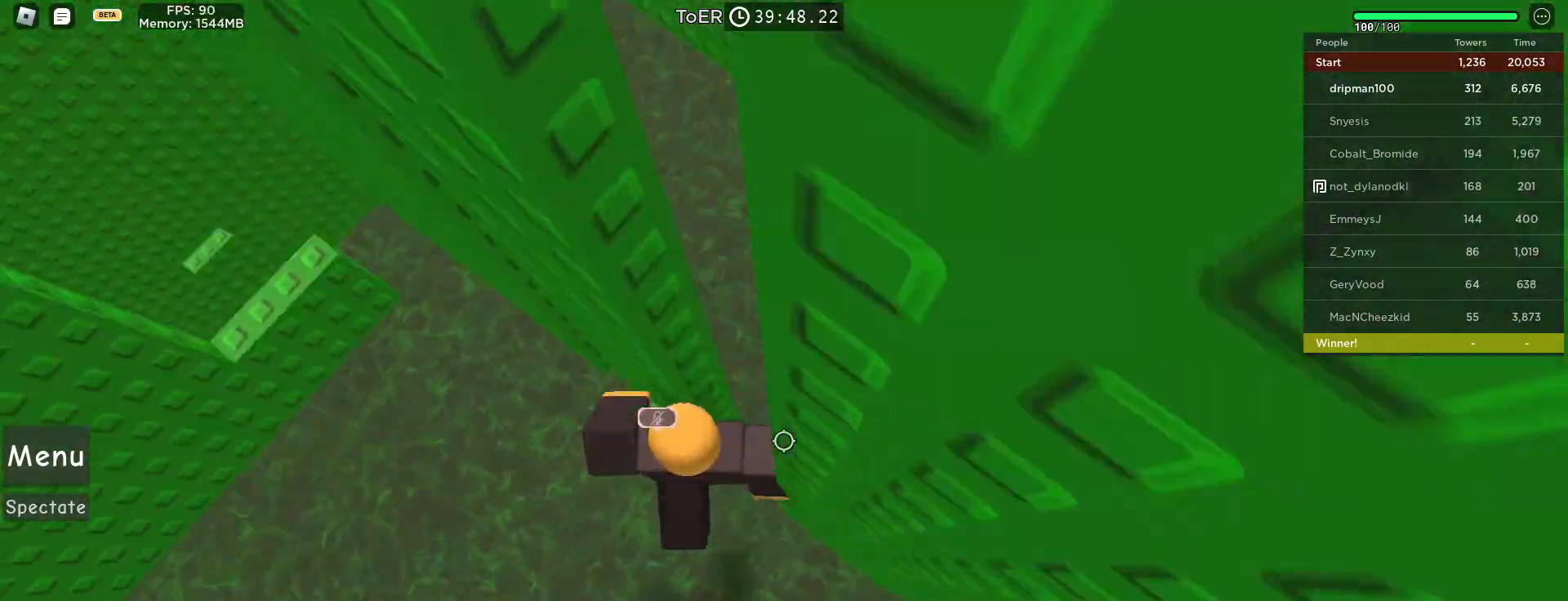
{"keys": ["d", "space"], "mouse": ["right", "mb4"], "events": [[67, "mouse_mb4", "up"], [100, "mouse_mb4", "down"]]}
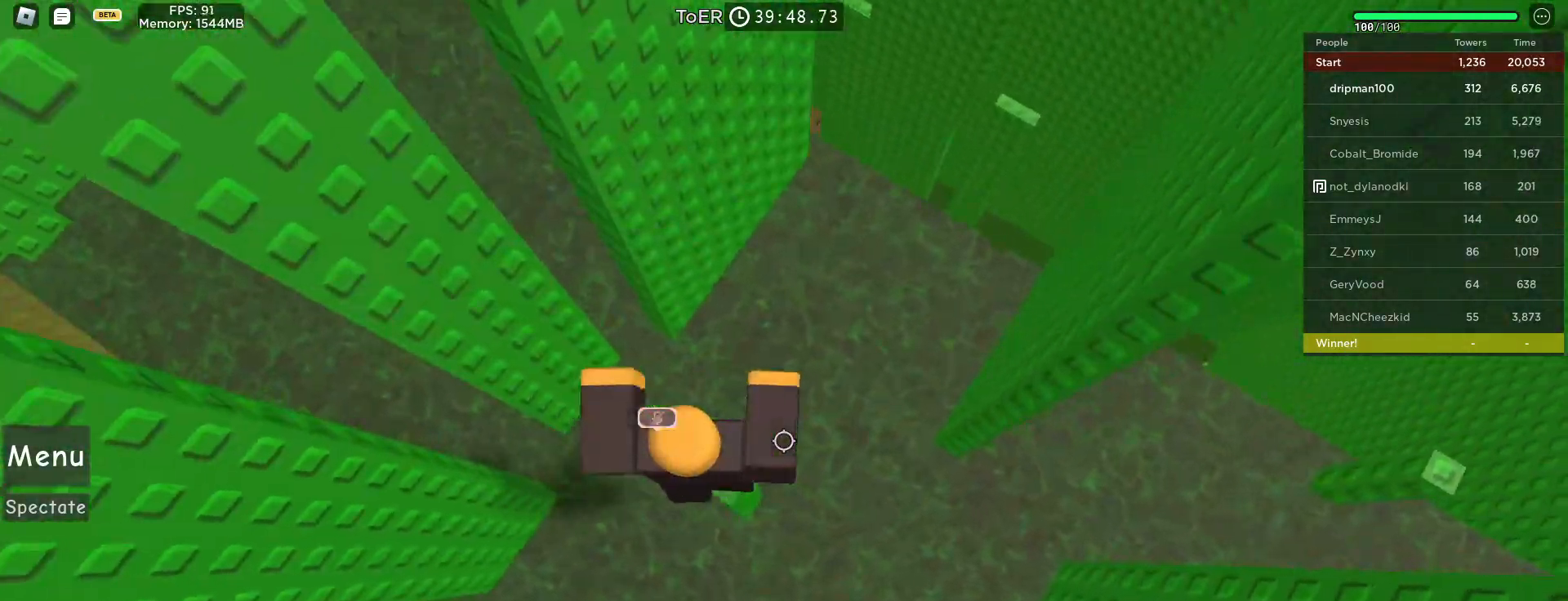
{"keys": [], "mouse": ["right"], "events": [[17, "d", "up"], [17, "mouse_mb4", "up"], [33, "mouse_mb4", "down"], [33, "mouse_right", "up"], [67, "mouse_mb4", "up"], [167, "space", "up"], [217, "mouse_right", "down"], [267, "s", "down"], [300, "s", "up"]]}
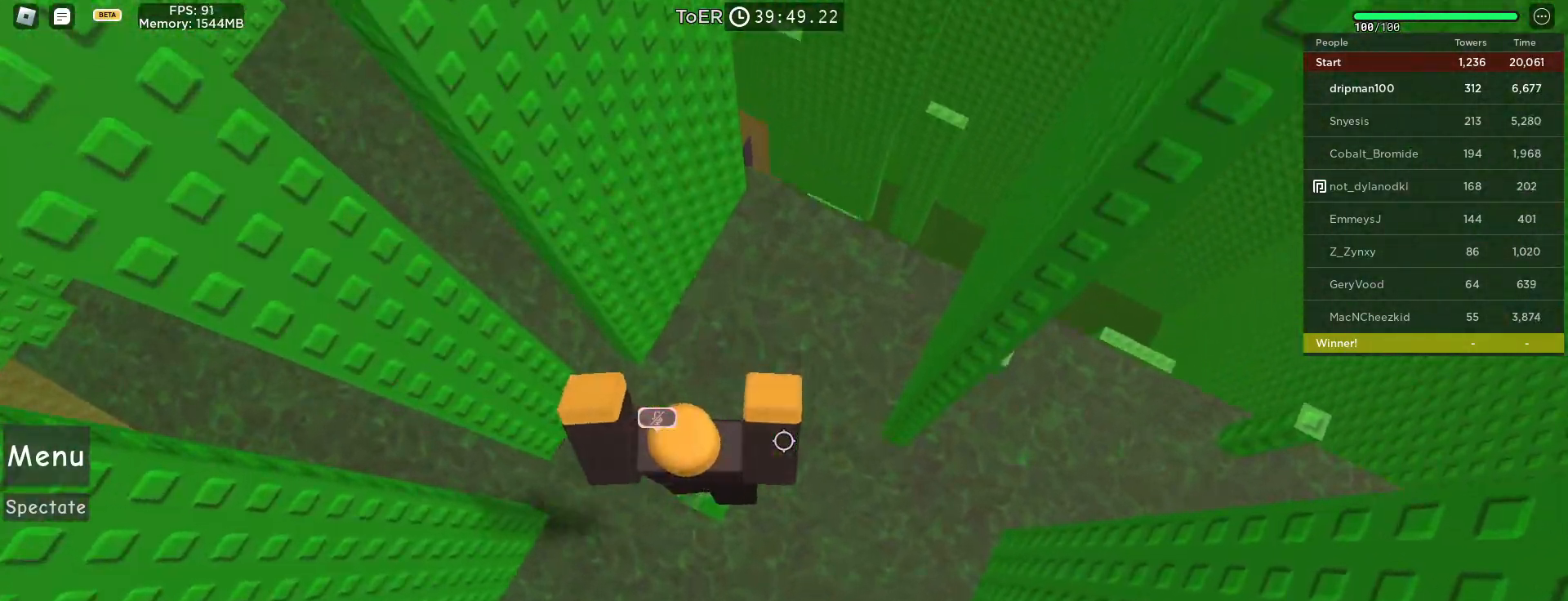
{"keys": ["d"], "mouse": ["right"], "events": [[100, "d", "down"], [200, "space", "down"], [467, "space", "up"]]}
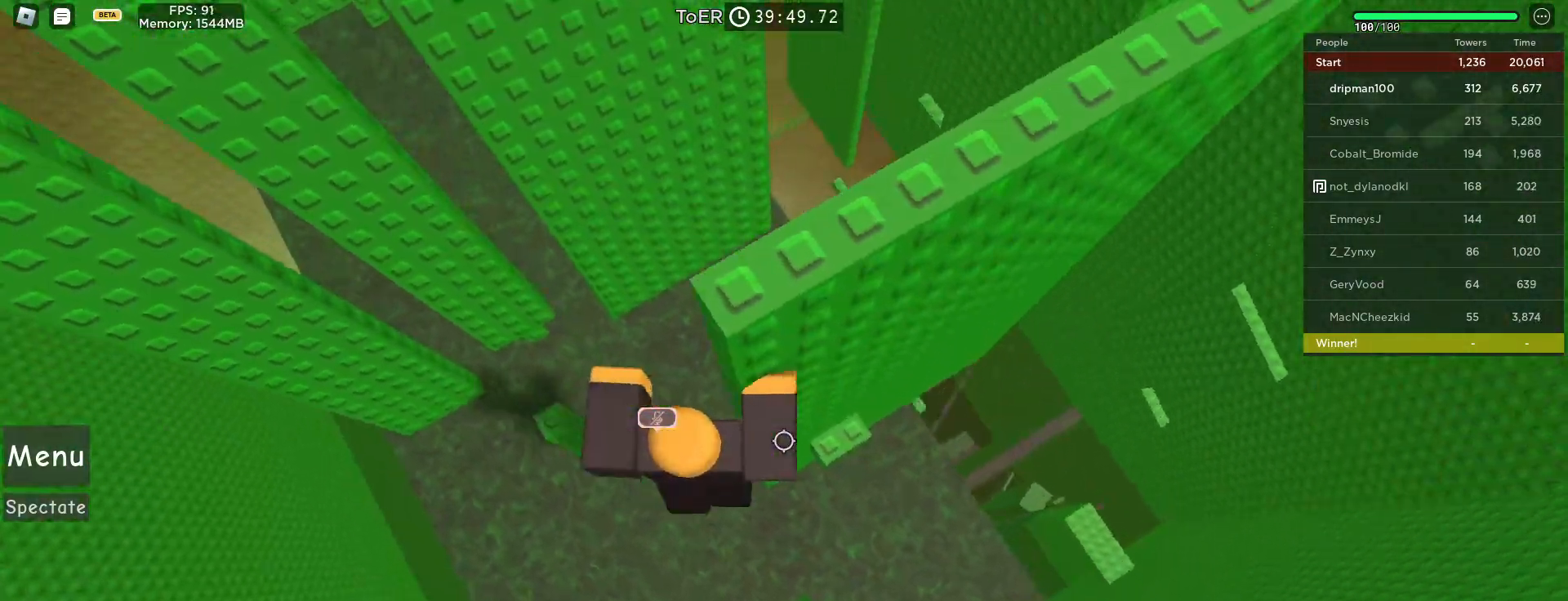
{"keys": ["d"], "mouse": ["right"], "events": [[117, "w", "down"], [283, "d", "up"], [300, "w", "up"], [417, "d", "down"]]}
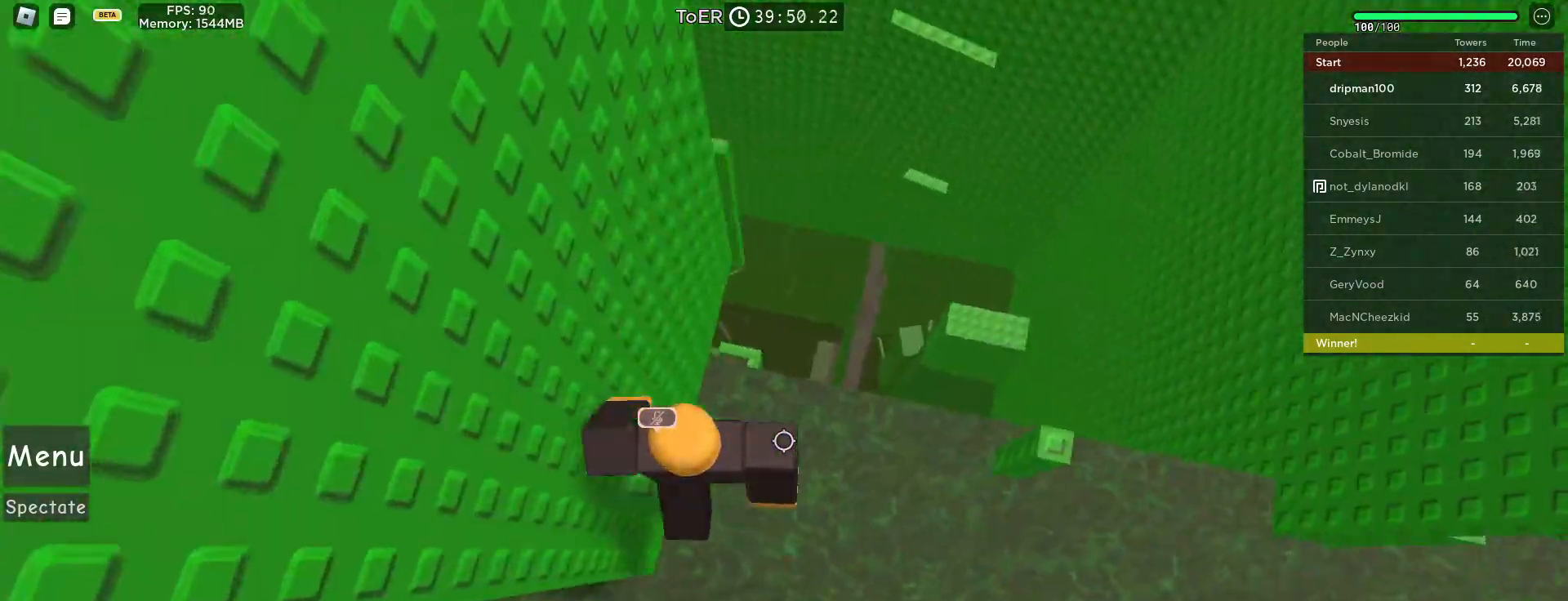
{"keys": ["d"], "mouse": ["right"], "events": [[17, "space", "down"], [267, "space", "up"]]}
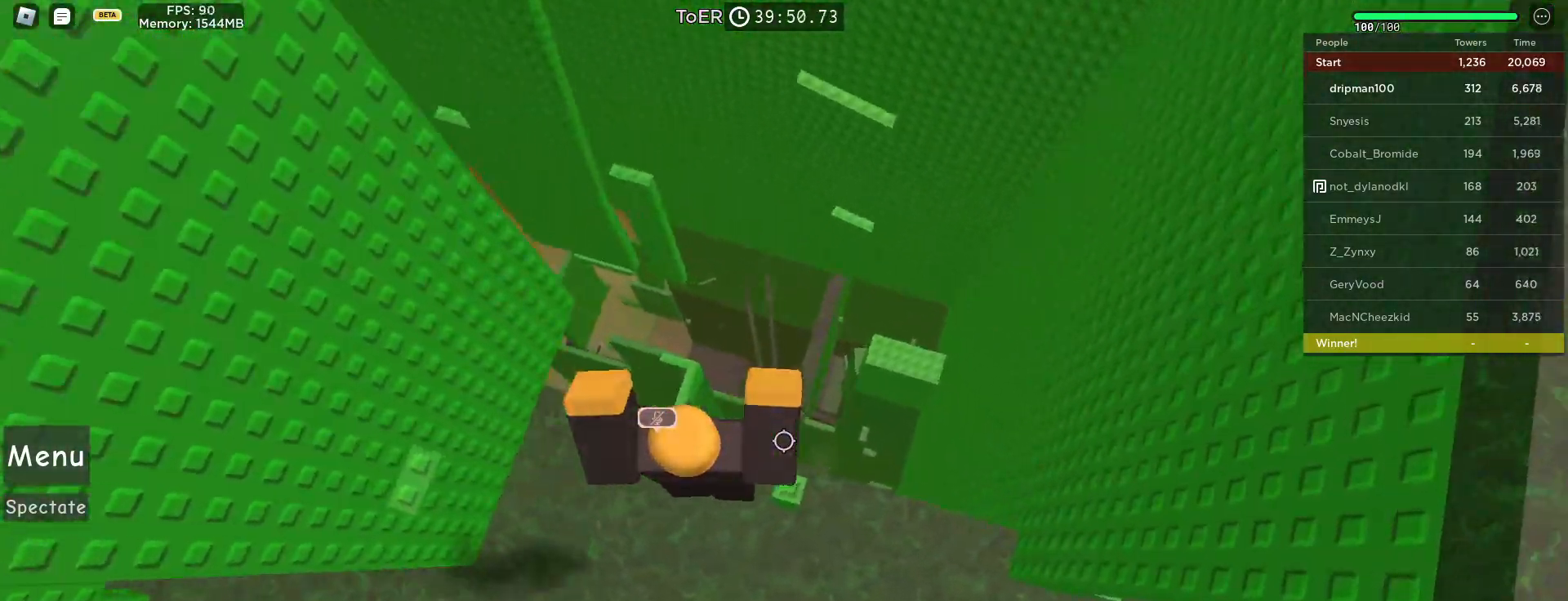
{"keys": [], "mouse": ["right"], "events": [[117, "d", "up"], [183, "space", "down"], [333, "space", "up"]]}
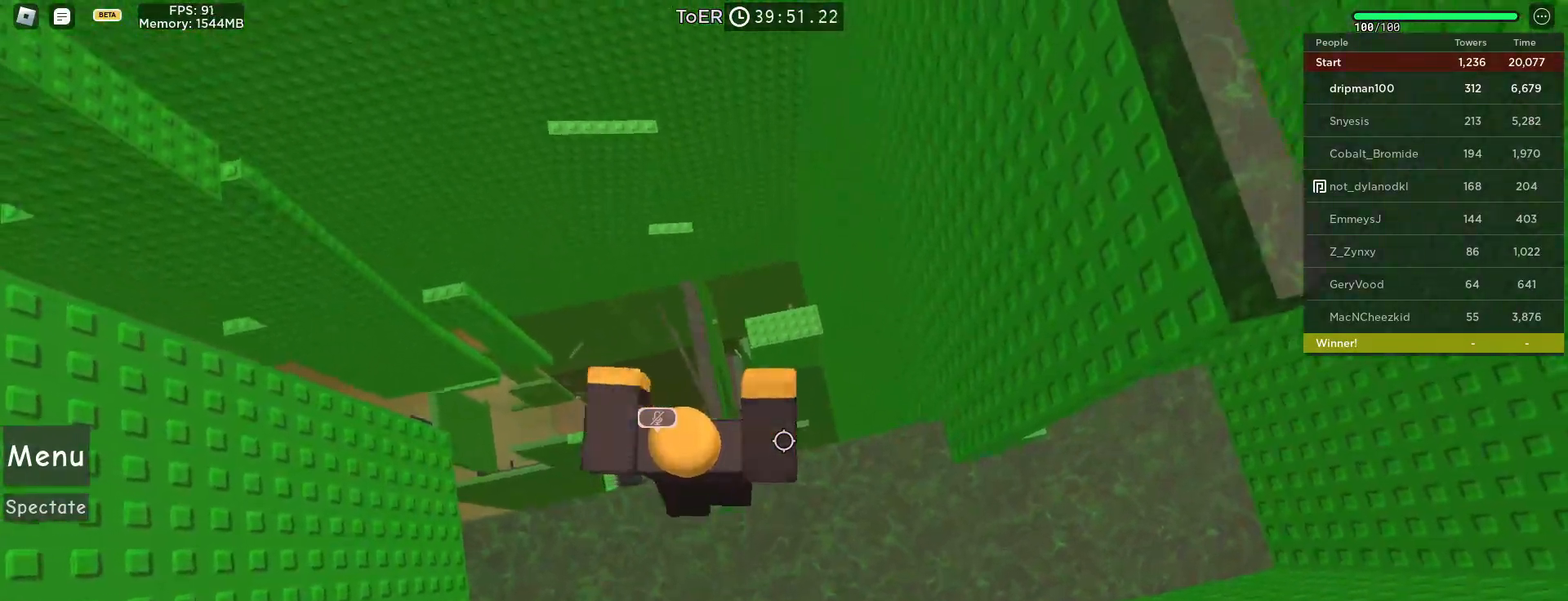
{"keys": ["d", "space"], "mouse": ["right"], "events": [[267, "d", "down"], [400, "space", "down"]]}
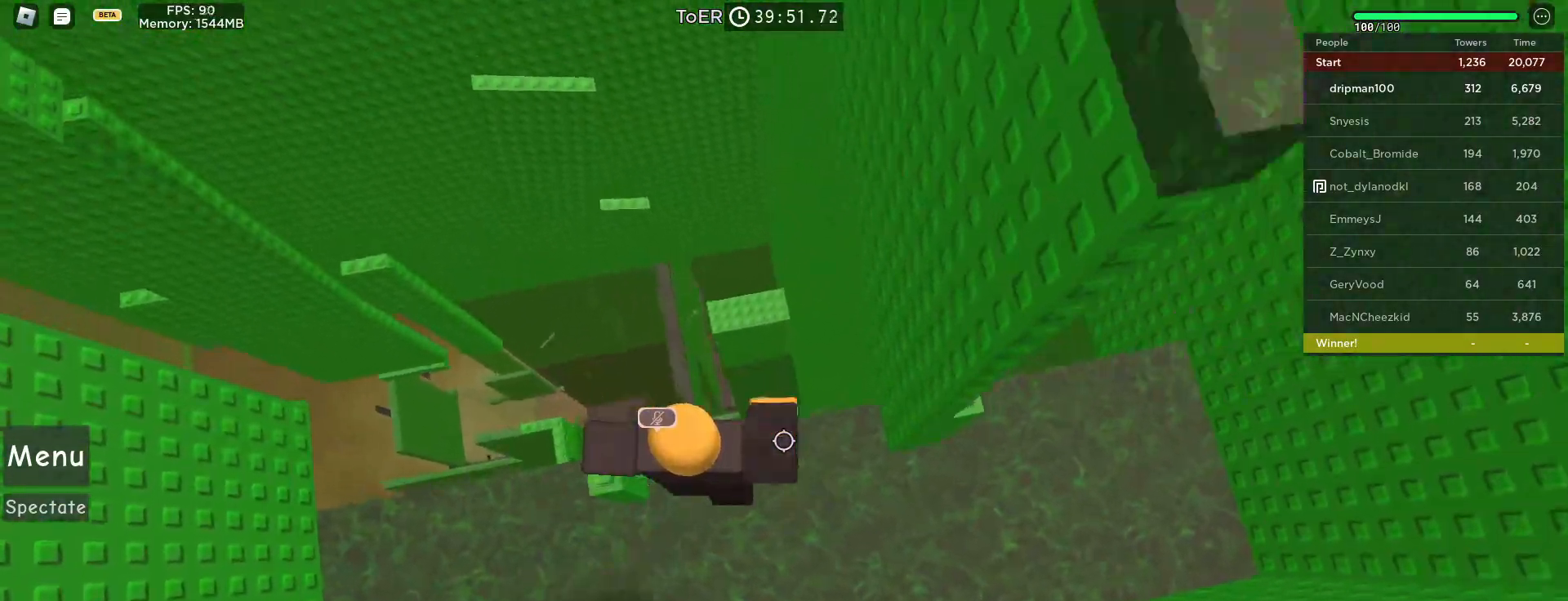
{"keys": ["d", "w"], "mouse": ["right"], "events": [[167, "space", "up"], [333, "w", "down"]]}
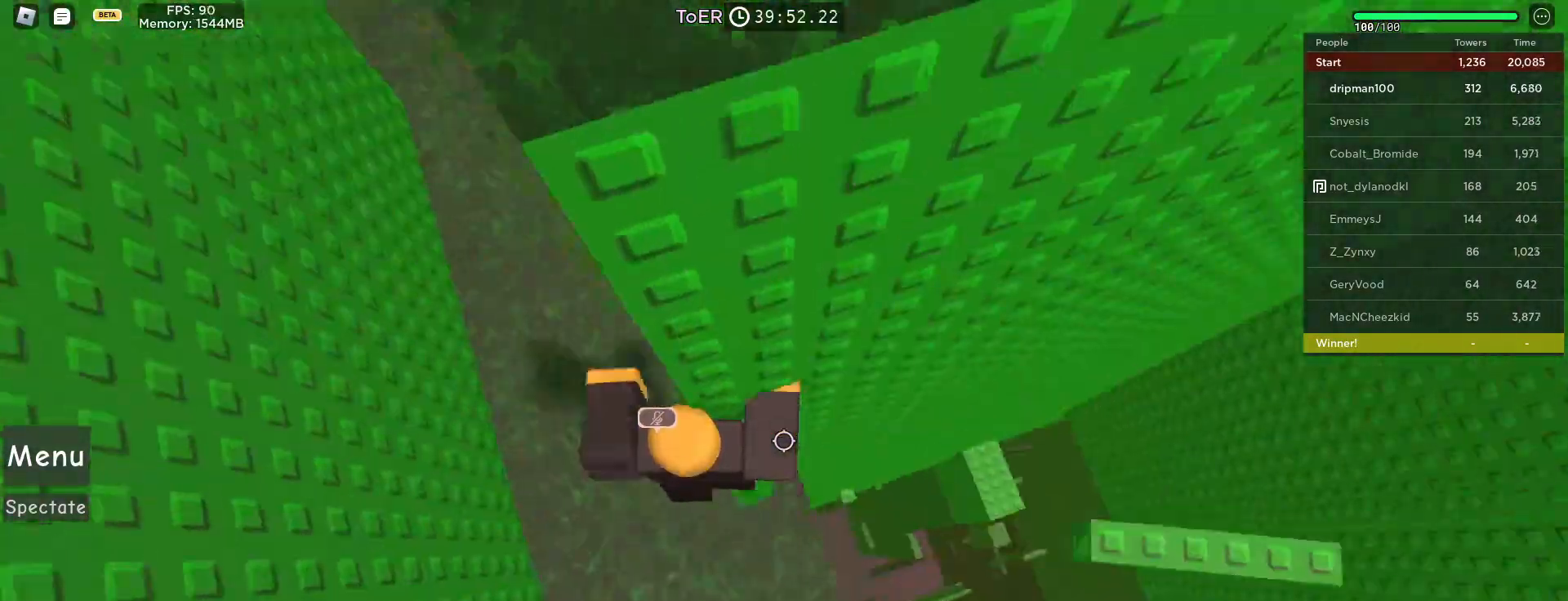
{"keys": ["d"], "mouse": ["right"], "events": [[67, "d", "up"], [83, "w", "up"], [183, "d", "down"], [300, "space", "down"], [500, "space", "up"]]}
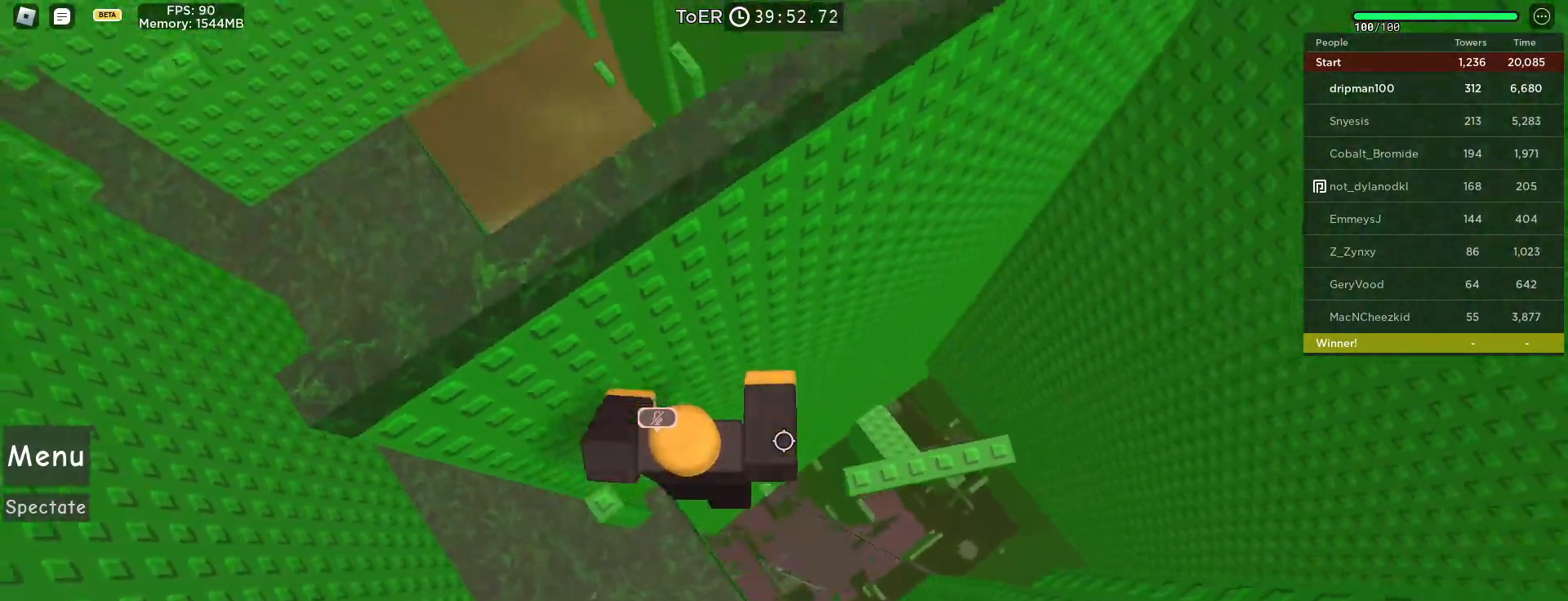
{"keys": [], "mouse": ["right"], "events": [[333, "d", "up"]]}
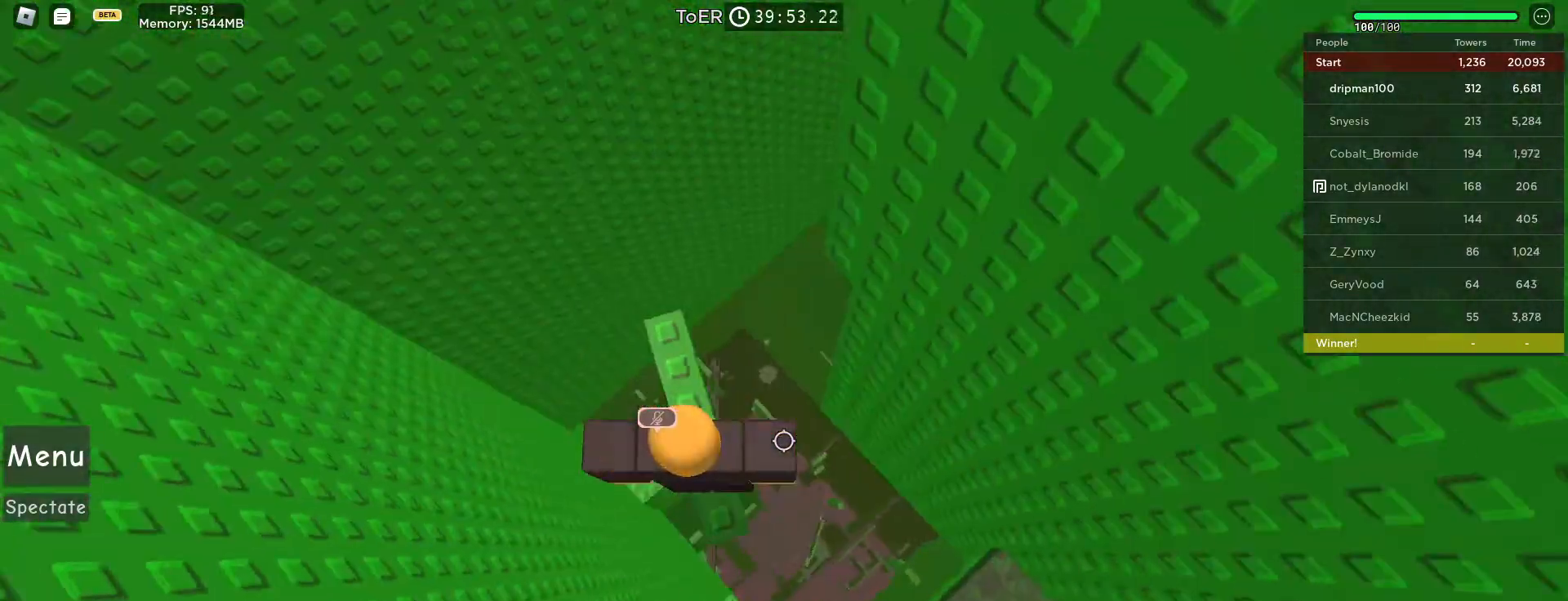
{"keys": [], "mouse": ["right"], "events": [[50, "w", "down"], [133, "w", "up"], [333, "w", "down"], [483, "w", "up"]]}
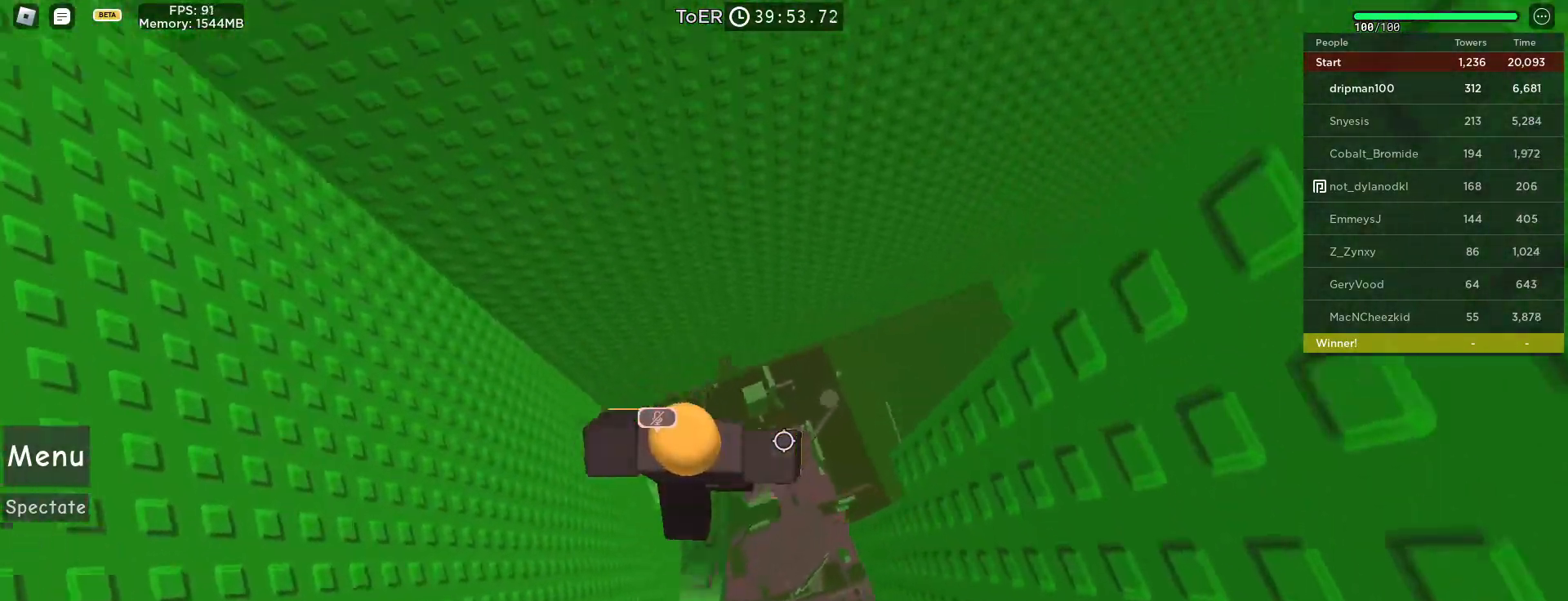
{"keys": [], "mouse": ["right"], "events": [[200, "space", "down"], [333, "space", "up"]]}
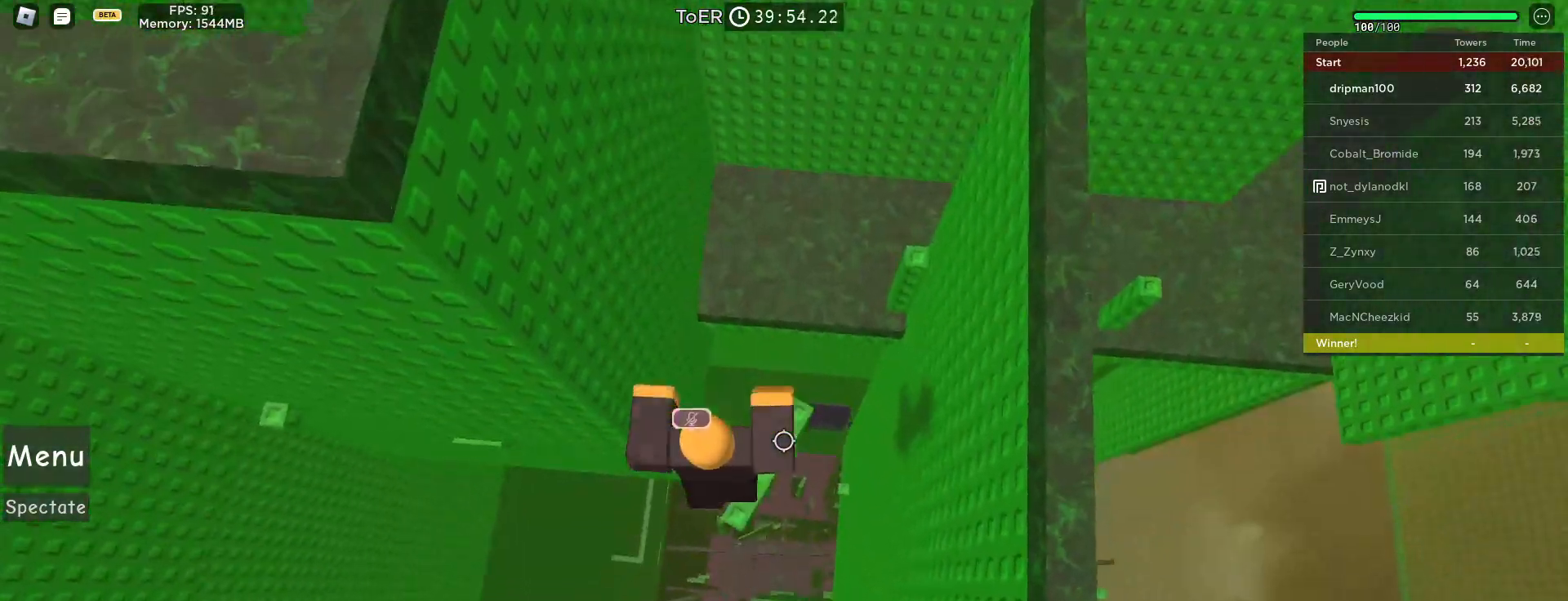
{"keys": ["a", "space"], "mouse": ["right"], "events": [[183, "a", "down"], [350, "space", "down"]]}
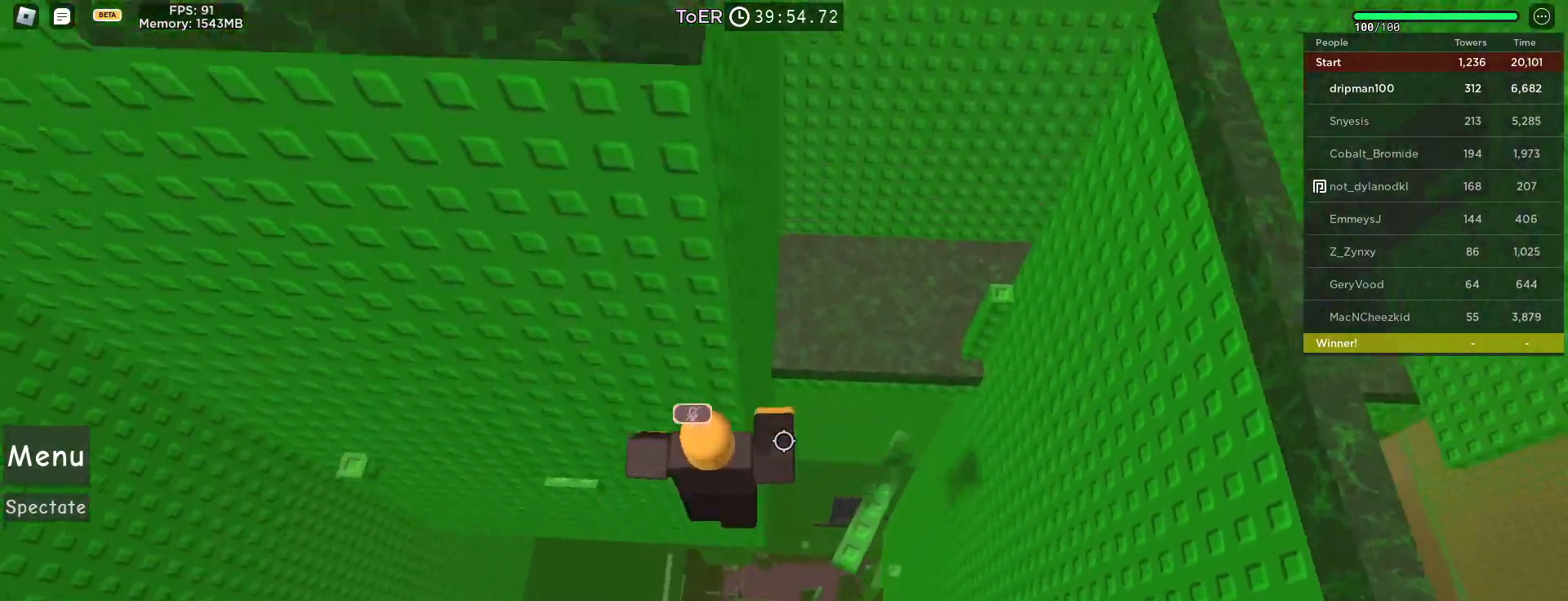
{"keys": [], "mouse": ["right"], "events": [[17, "space", "up"], [183, "w", "down"], [433, "a", "up"], [500, "w", "up"]]}
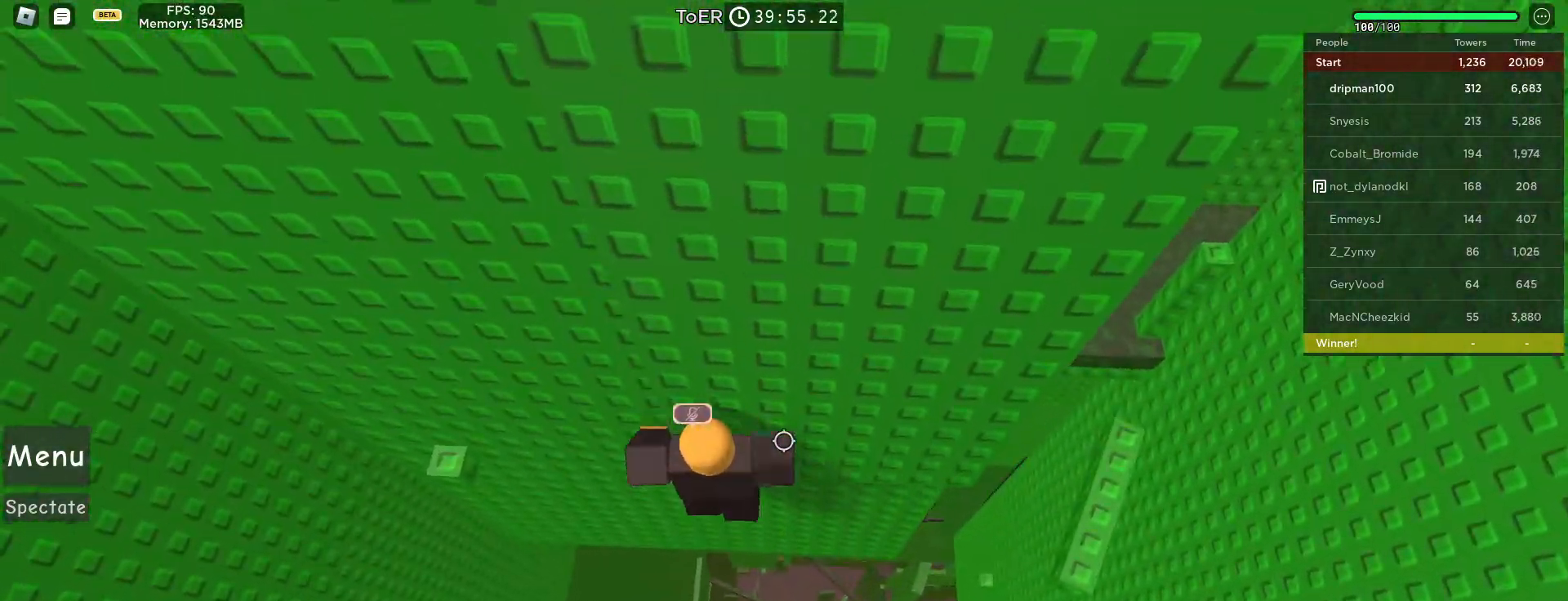
{"keys": ["a", "w"], "mouse": ["right"], "events": [[183, "w", "down"], [383, "w", "up"], [500, "a", "down"], [500, "w", "down"]]}
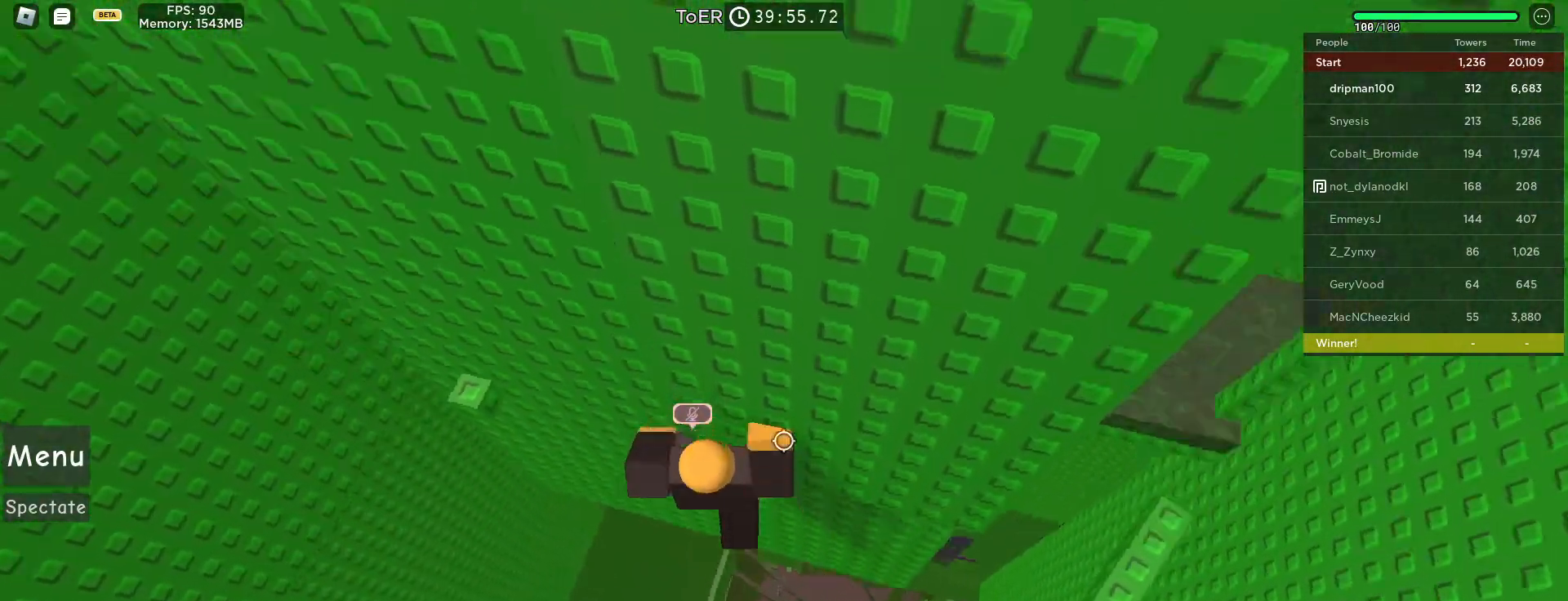
{"keys": ["a", "w"], "mouse": ["right"], "events": [[100, "space", "down"], [133, "w", "up"], [283, "space", "up"], [433, "w", "down"]]}
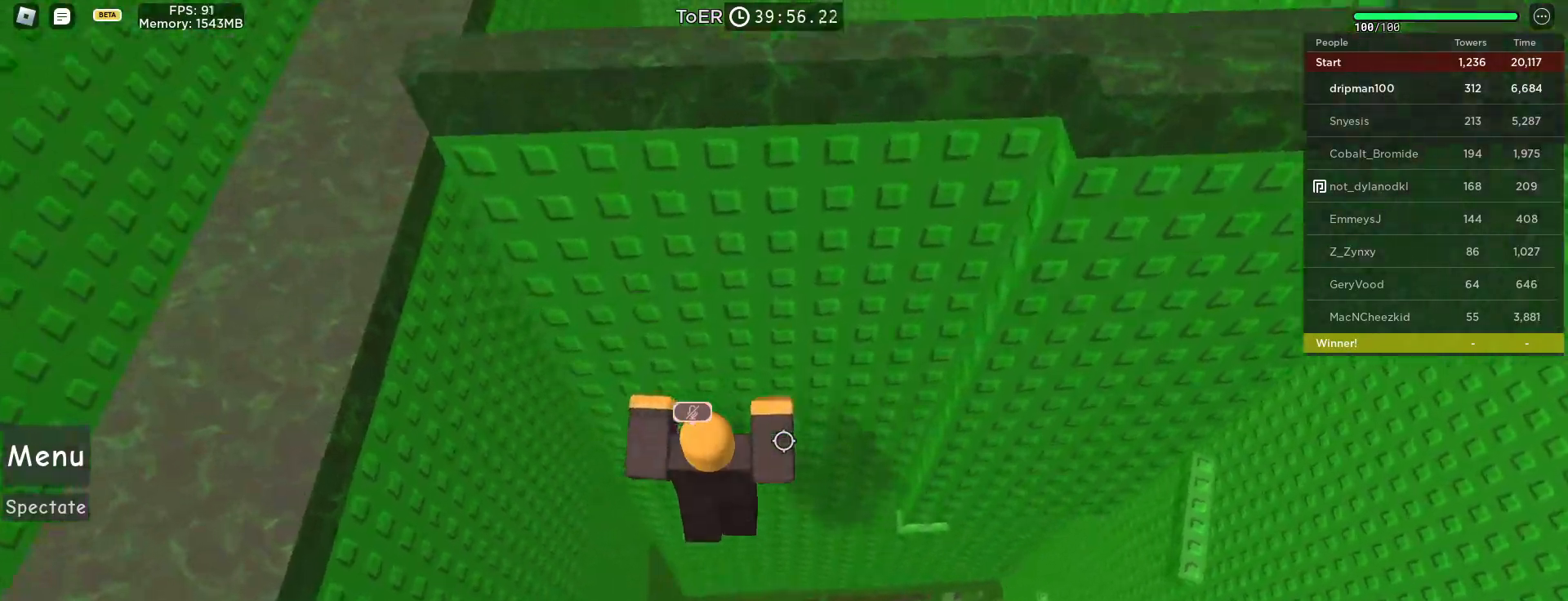
{"keys": [], "mouse": ["right"], "events": [[100, "a", "up"], [133, "w", "up"], [167, "mouse_right", "up"], [183, "shift", "down"], [267, "shift", "up"], [283, "mouse_right", "down"]]}
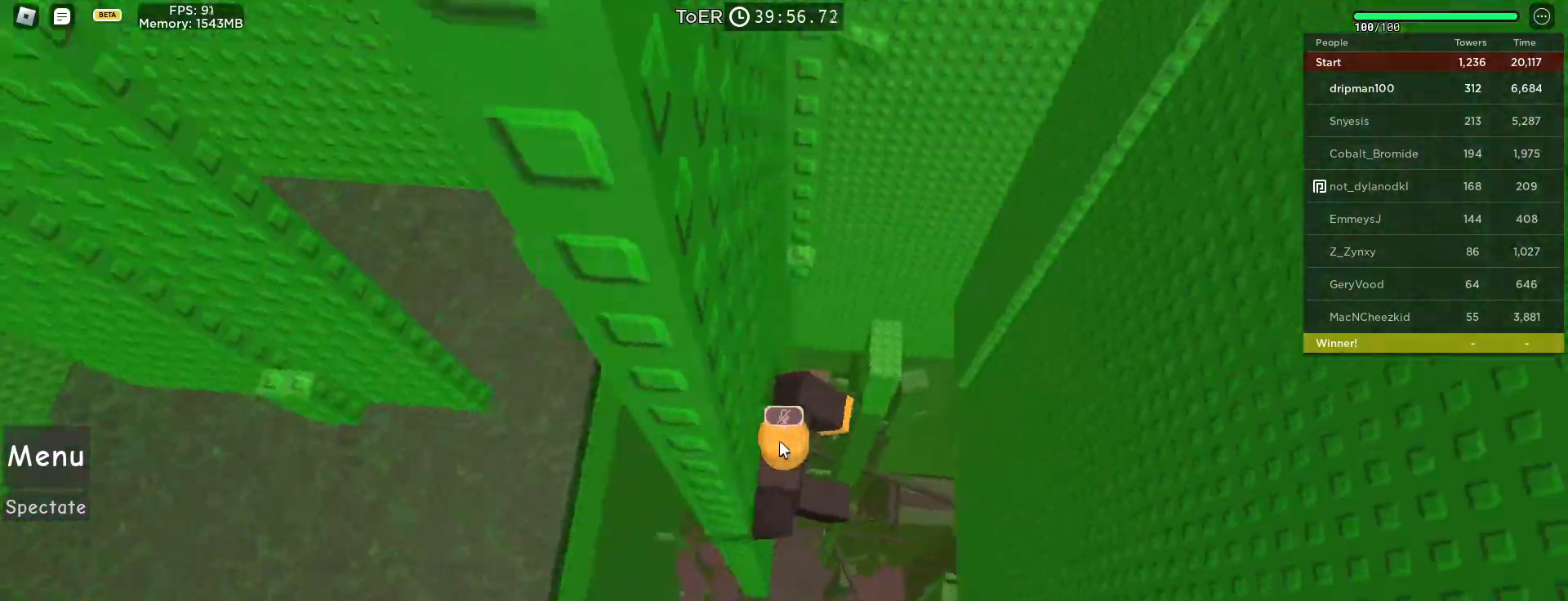
{"keys": [], "mouse": ["right"], "events": []}
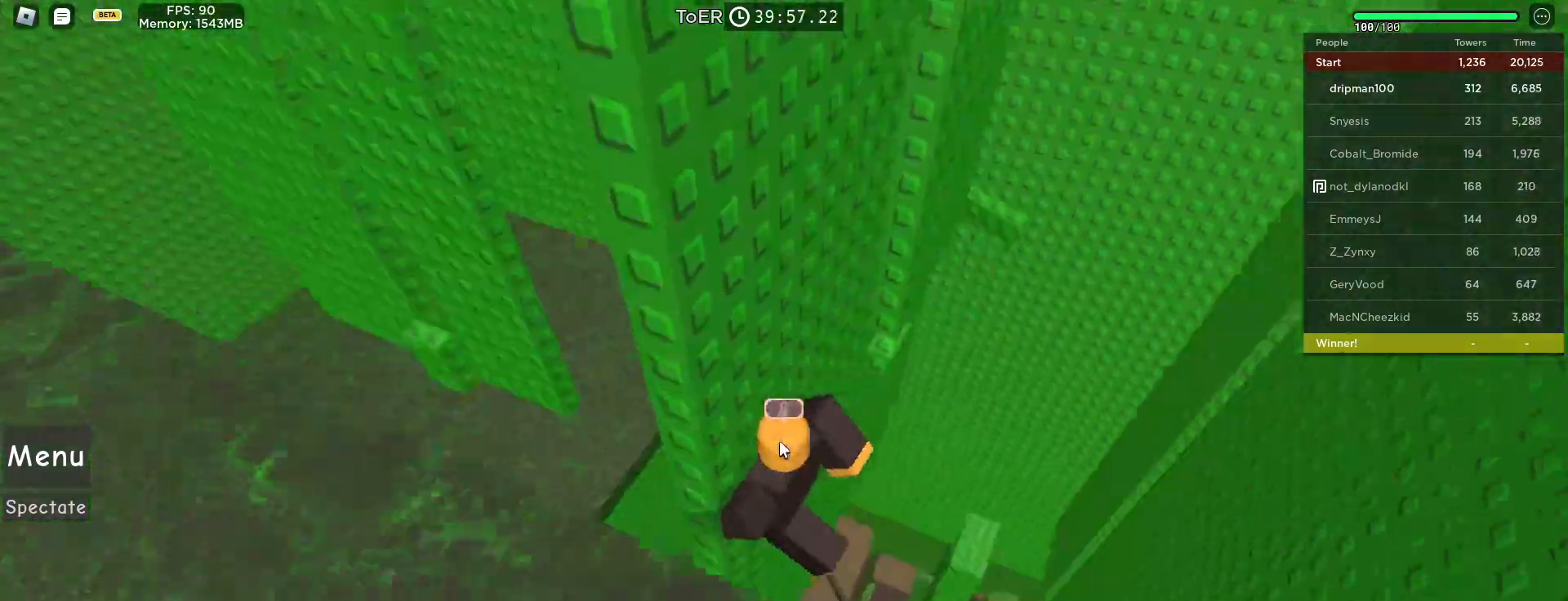
{"keys": [], "mouse": ["right"], "events": [[383, "shift", "down"], [450, "shift", "up"]]}
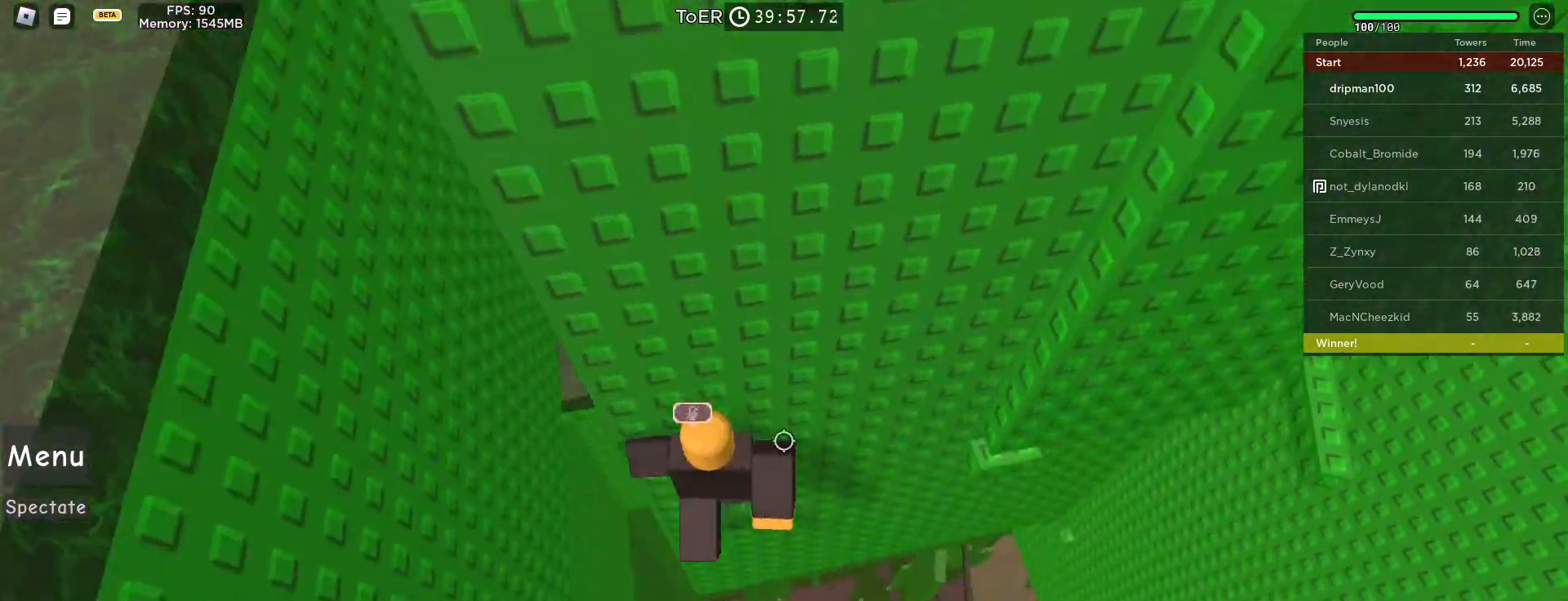
{"keys": ["a"], "mouse": ["right"], "events": [[83, "a", "down"], [217, "space", "down"], [500, "space", "up"]]}